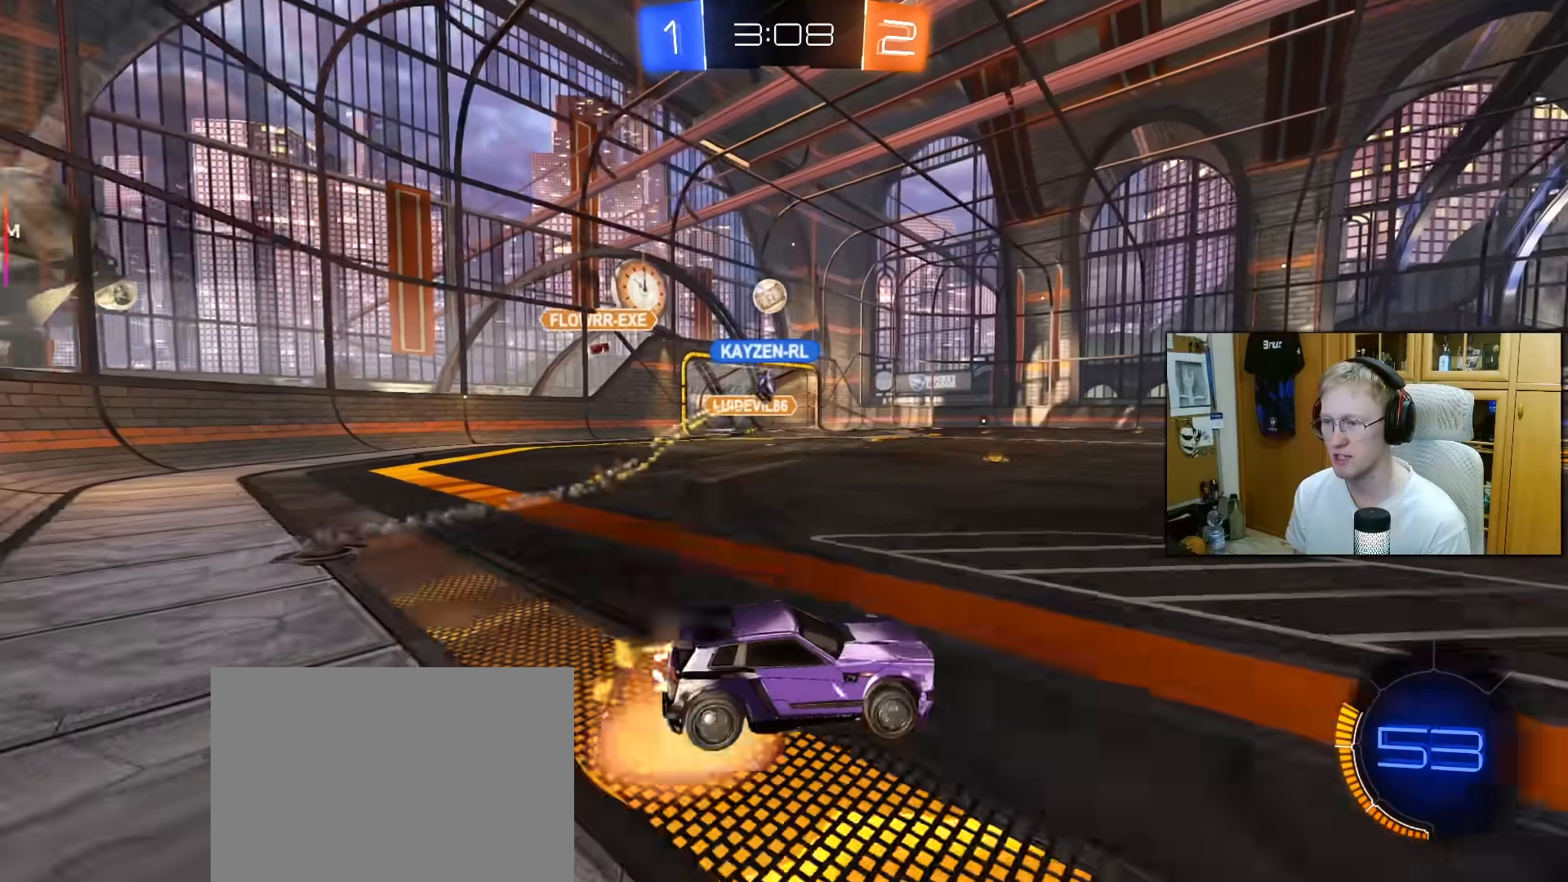
Gameplay with a controller (PlayStation layout); each line is a JSON object with the inputs held at the frame after it. "events" lists button and stick changes between this image and that frame as [ms after this image, input, new state], when the widget could be followed in between. Not read: L3.
{"buttons": ["L1", "R2"], "left_stick": "left", "right_stick": "center", "events": [[17, "left_stick", "up-left"], [33, "CROSS", "up"], [117, "CROSS", "down"], [167, "left_stick", "down-left"], [217, "CROSS", "up"], [350, "left_stick", "left"], [450, "R1", "up"]]}
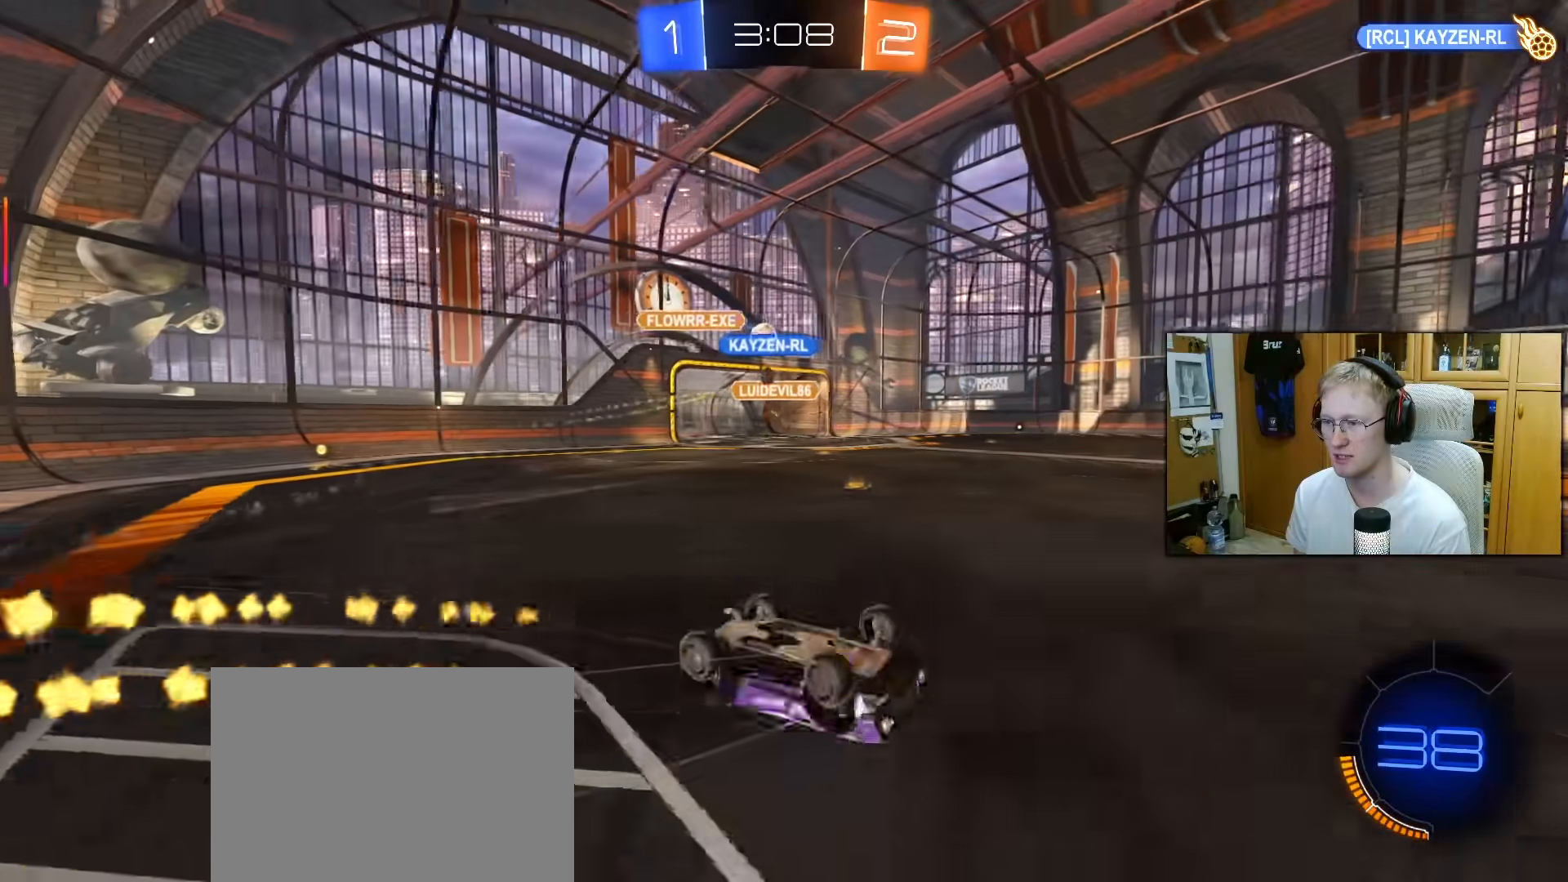
{"buttons": ["R2"], "left_stick": "center", "right_stick": "center", "events": [[317, "left_stick", "center"], [333, "L1", "up"]]}
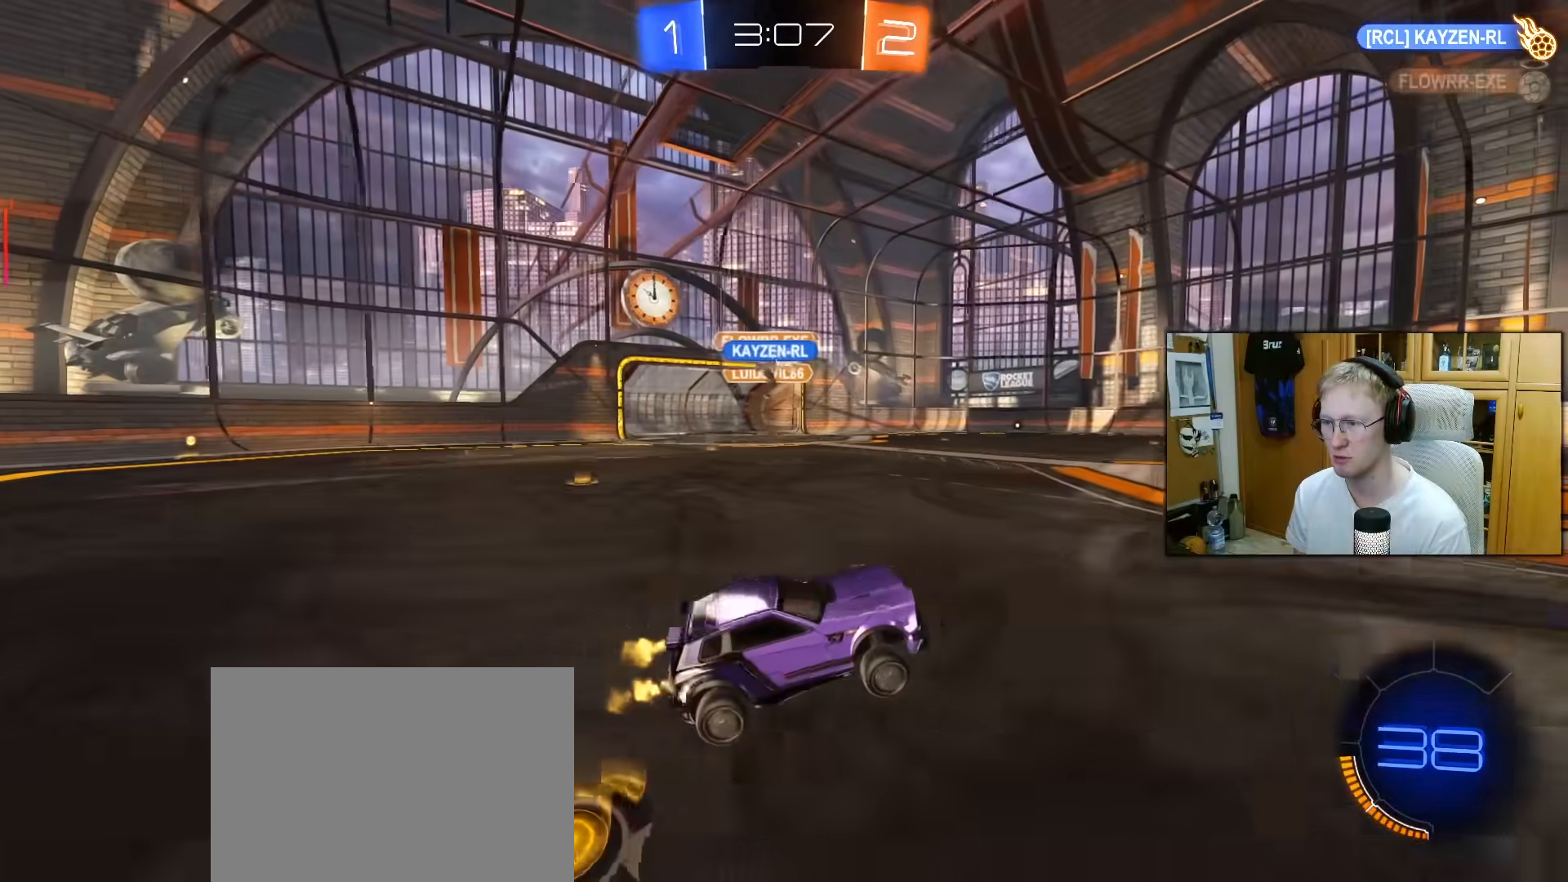
{"buttons": ["R2"], "left_stick": "center", "right_stick": "center", "events": [[50, "R1", "down"], [100, "left_stick", "left"], [233, "left_stick", "center"], [367, "left_stick", "left"], [400, "R1", "up"], [450, "left_stick", "center"]]}
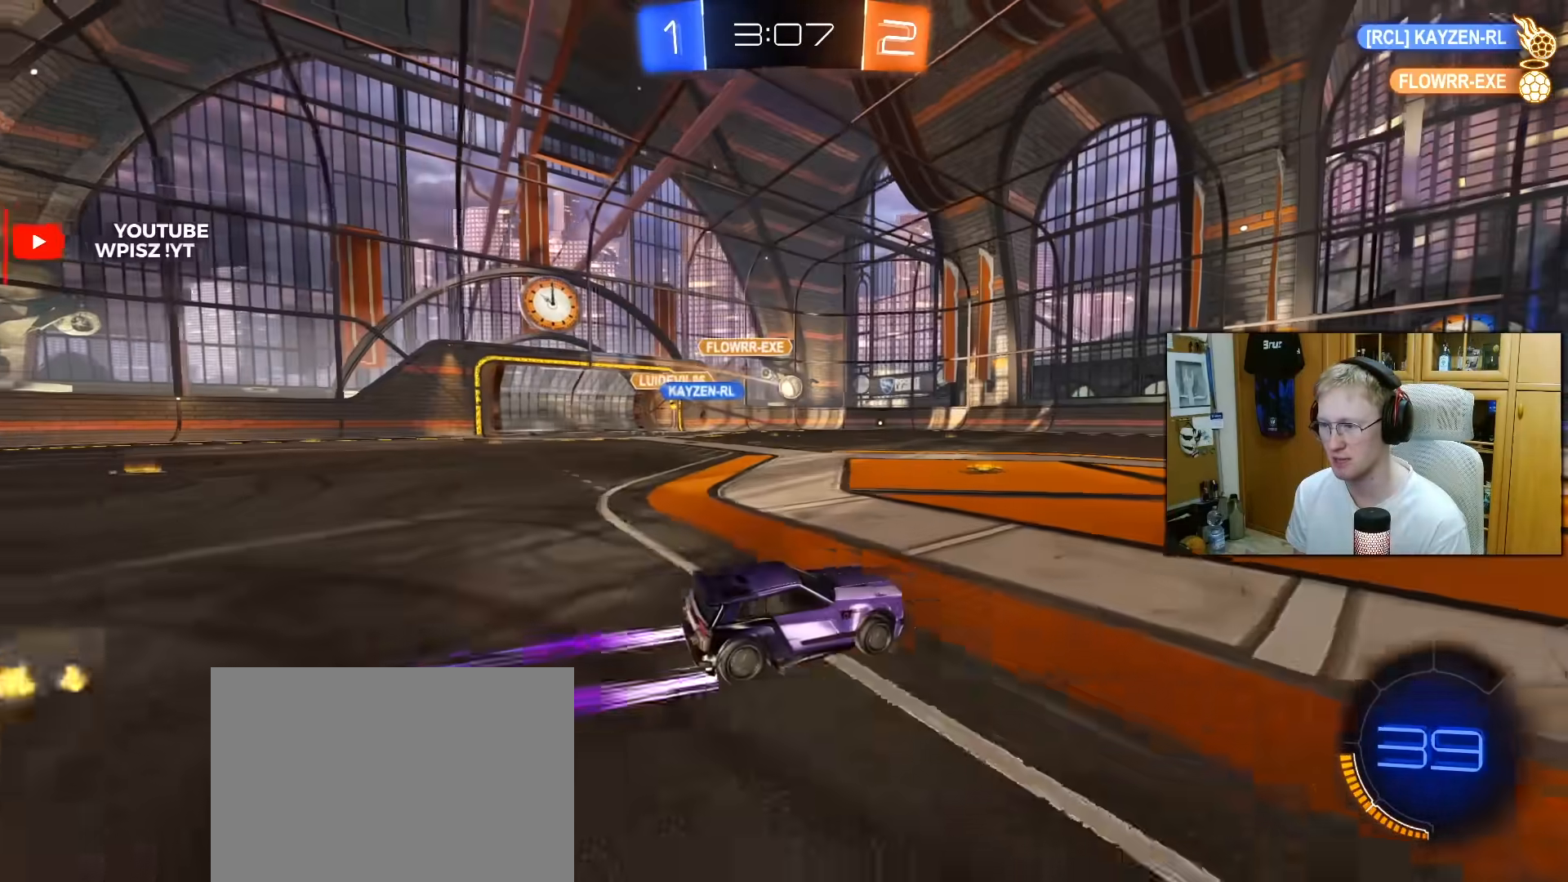
{"buttons": ["R2"], "left_stick": "center", "right_stick": "center", "events": [[400, "left_stick", "up-right"], [483, "left_stick", "center"]]}
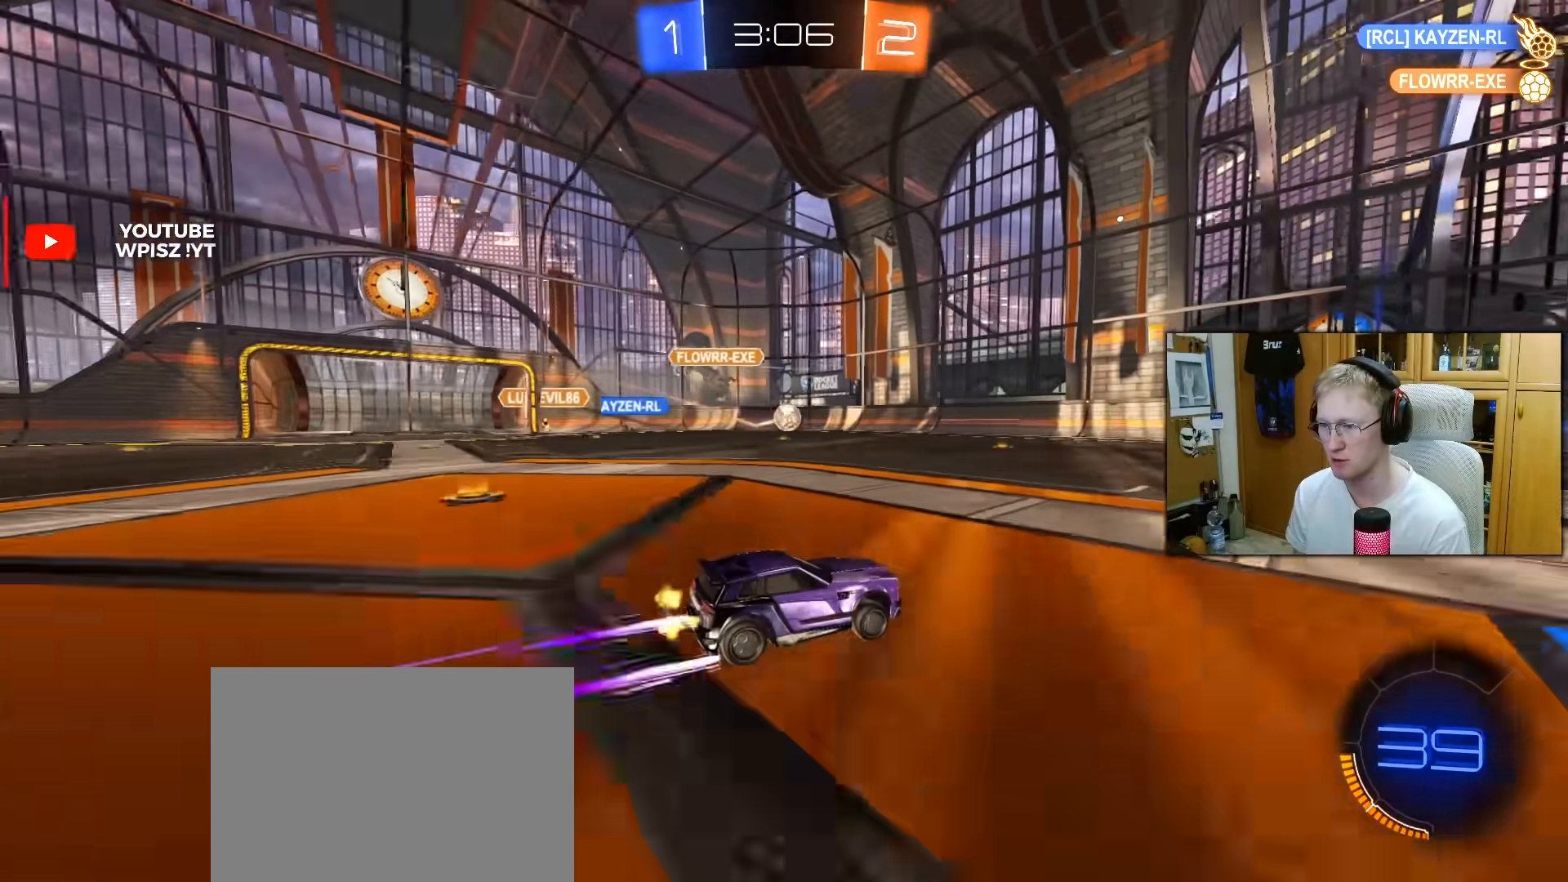
{"buttons": ["R2"], "left_stick": "center", "right_stick": "center", "events": [[100, "left_stick", "left"], [200, "left_stick", "center"], [300, "R1", "down"], [367, "left_stick", "left"], [467, "R1", "up"], [467, "left_stick", "center"]]}
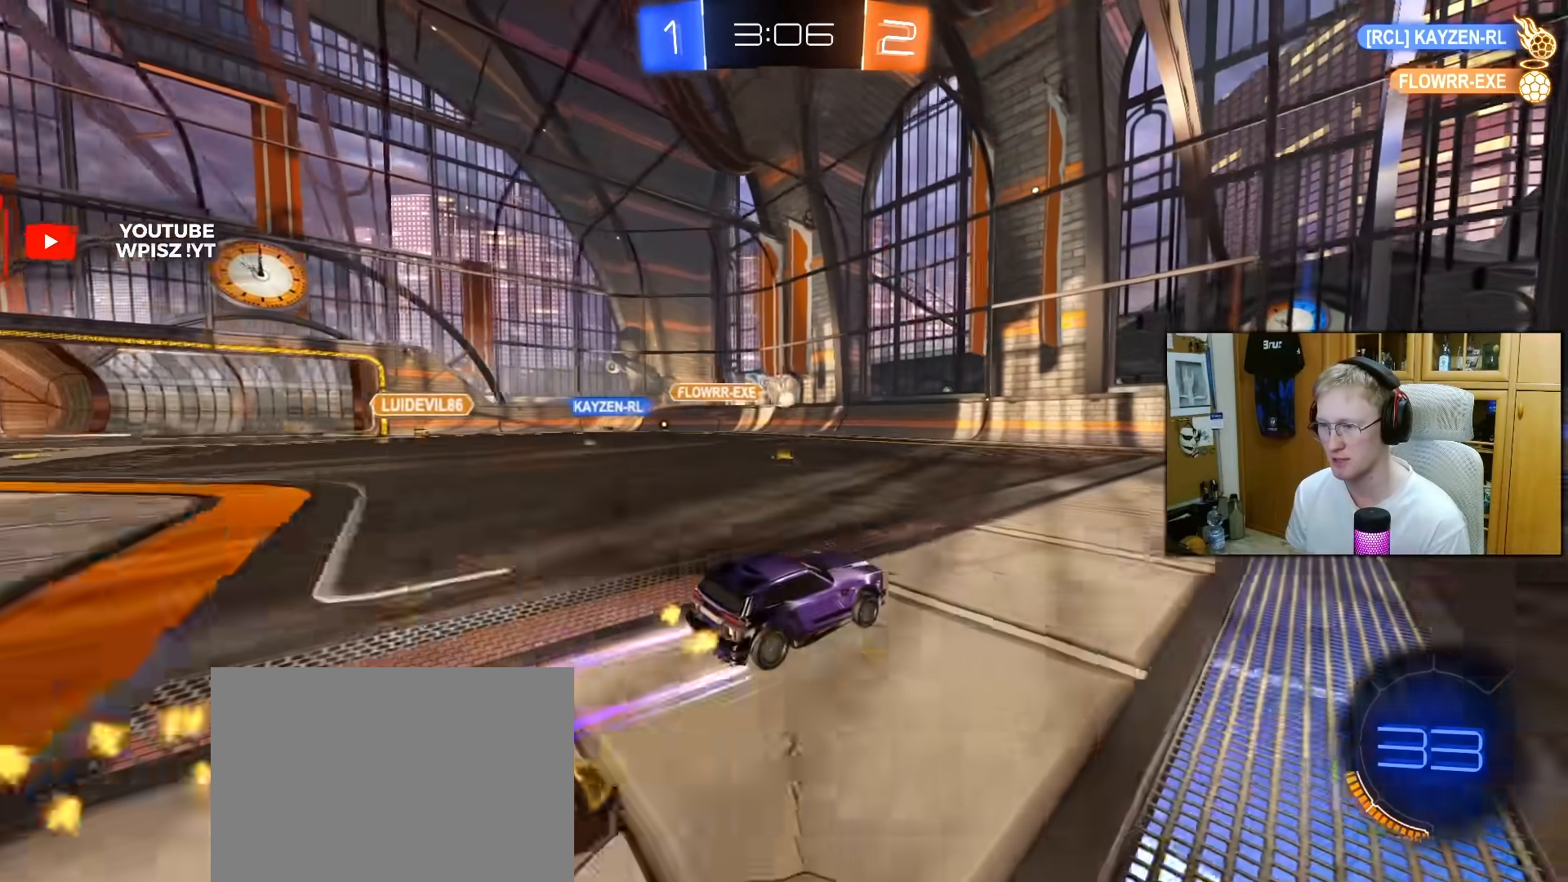
{"buttons": ["R2"], "left_stick": "up-right", "right_stick": "center", "events": [[167, "left_stick", "left"], [233, "left_stick", "center"], [500, "left_stick", "up-right"]]}
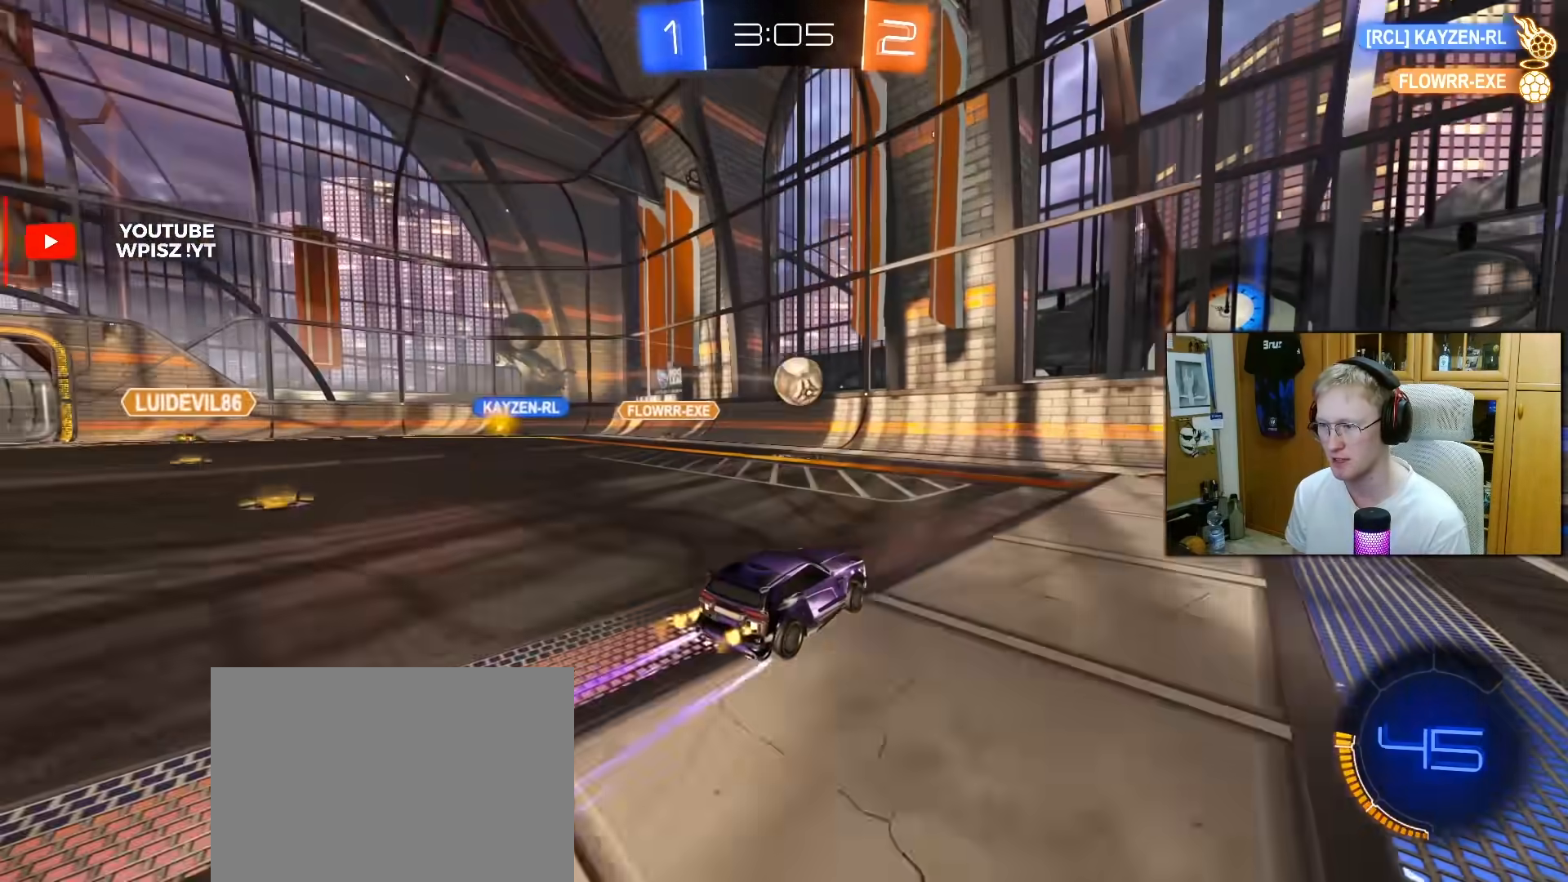
{"buttons": ["R2"], "left_stick": "right", "right_stick": "center", "events": [[100, "left_stick", "center"], [183, "R1", "down"], [217, "left_stick", "right"], [233, "R1", "up"], [283, "L1", "down"], [383, "L1", "up"]]}
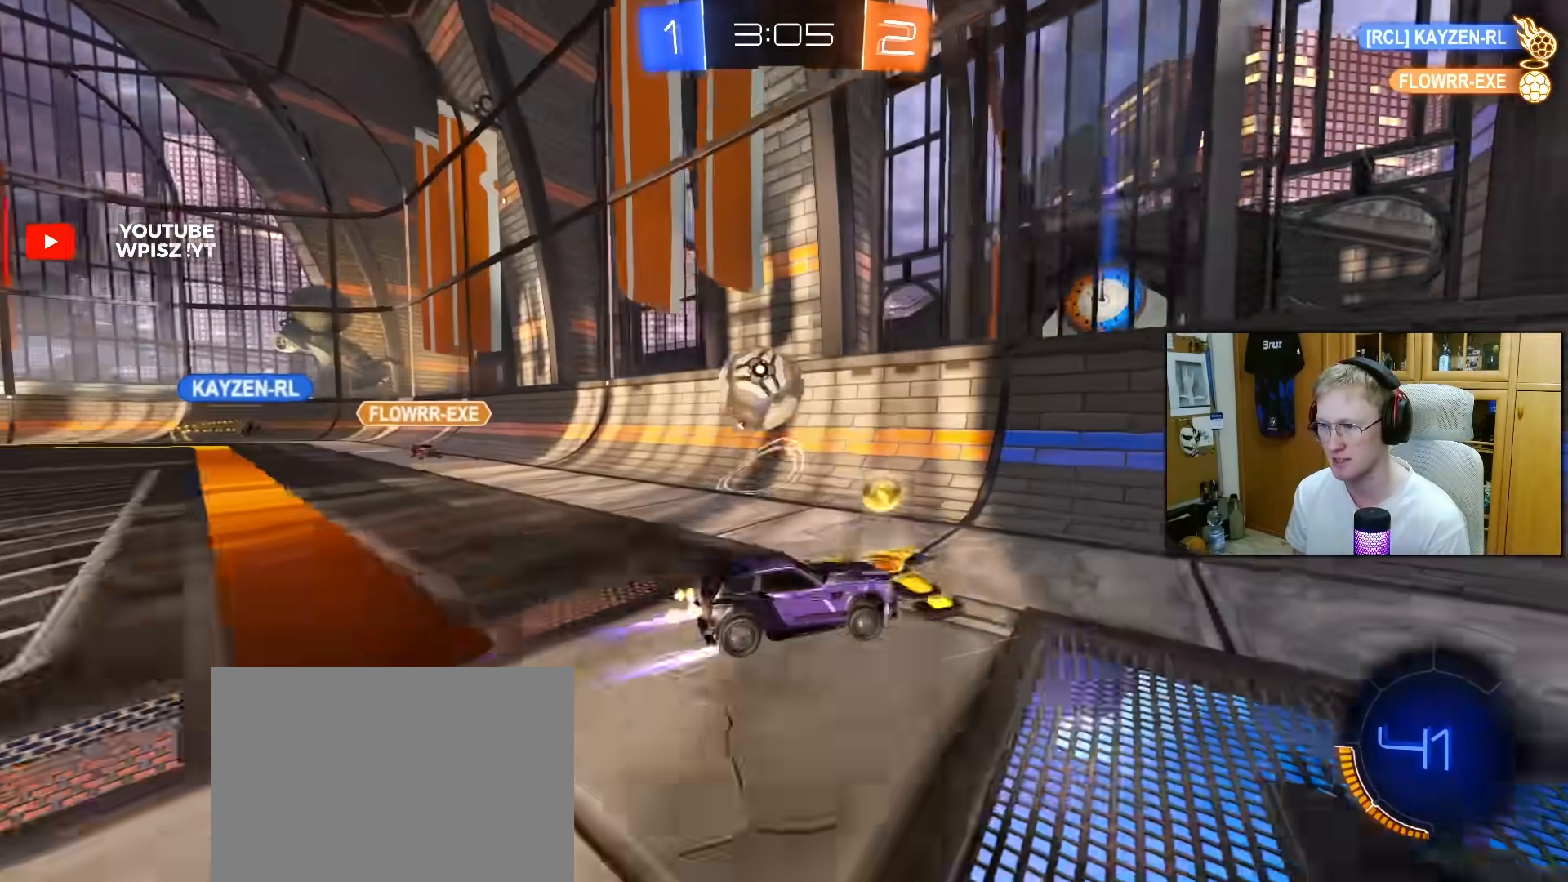
{"buttons": ["R2"], "left_stick": "center", "right_stick": "center", "events": [[50, "R1", "down"], [350, "R1", "up"], [433, "left_stick", "center"]]}
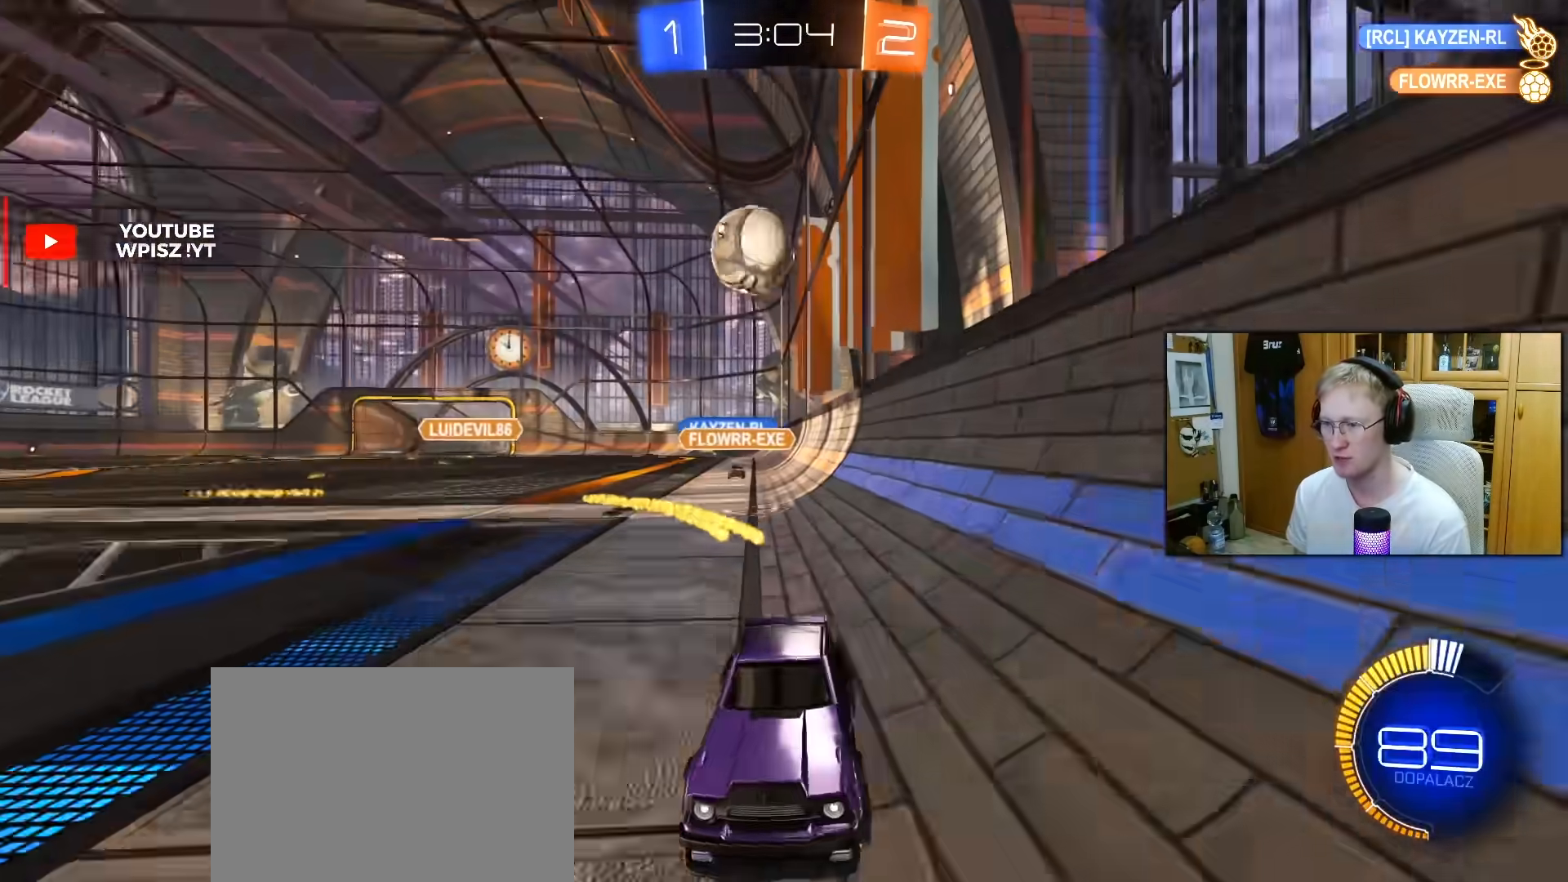
{"buttons": ["R2"], "left_stick": "center", "right_stick": "center", "events": [[233, "left_stick", "left"], [400, "left_stick", "center"]]}
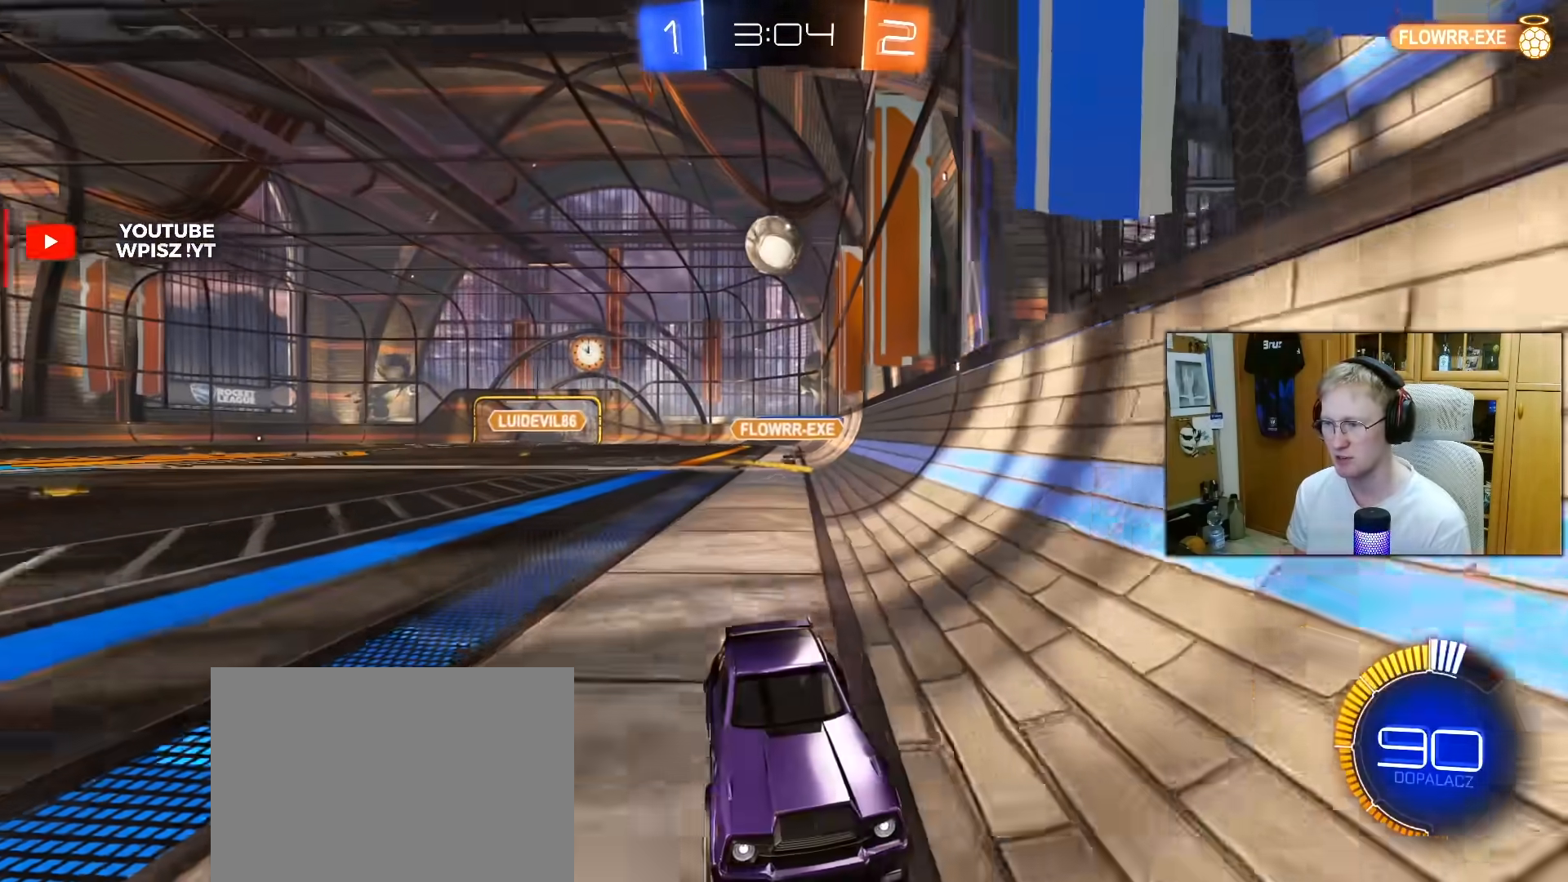
{"buttons": ["L1", "L2"], "left_stick": "right", "right_stick": "center", "events": [[17, "left_stick", "right"], [50, "R1", "down"], [117, "left_stick", "center"], [183, "R1", "up"], [267, "left_stick", "right"], [367, "L2", "down"], [433, "R2", "up"], [483, "L1", "down"]]}
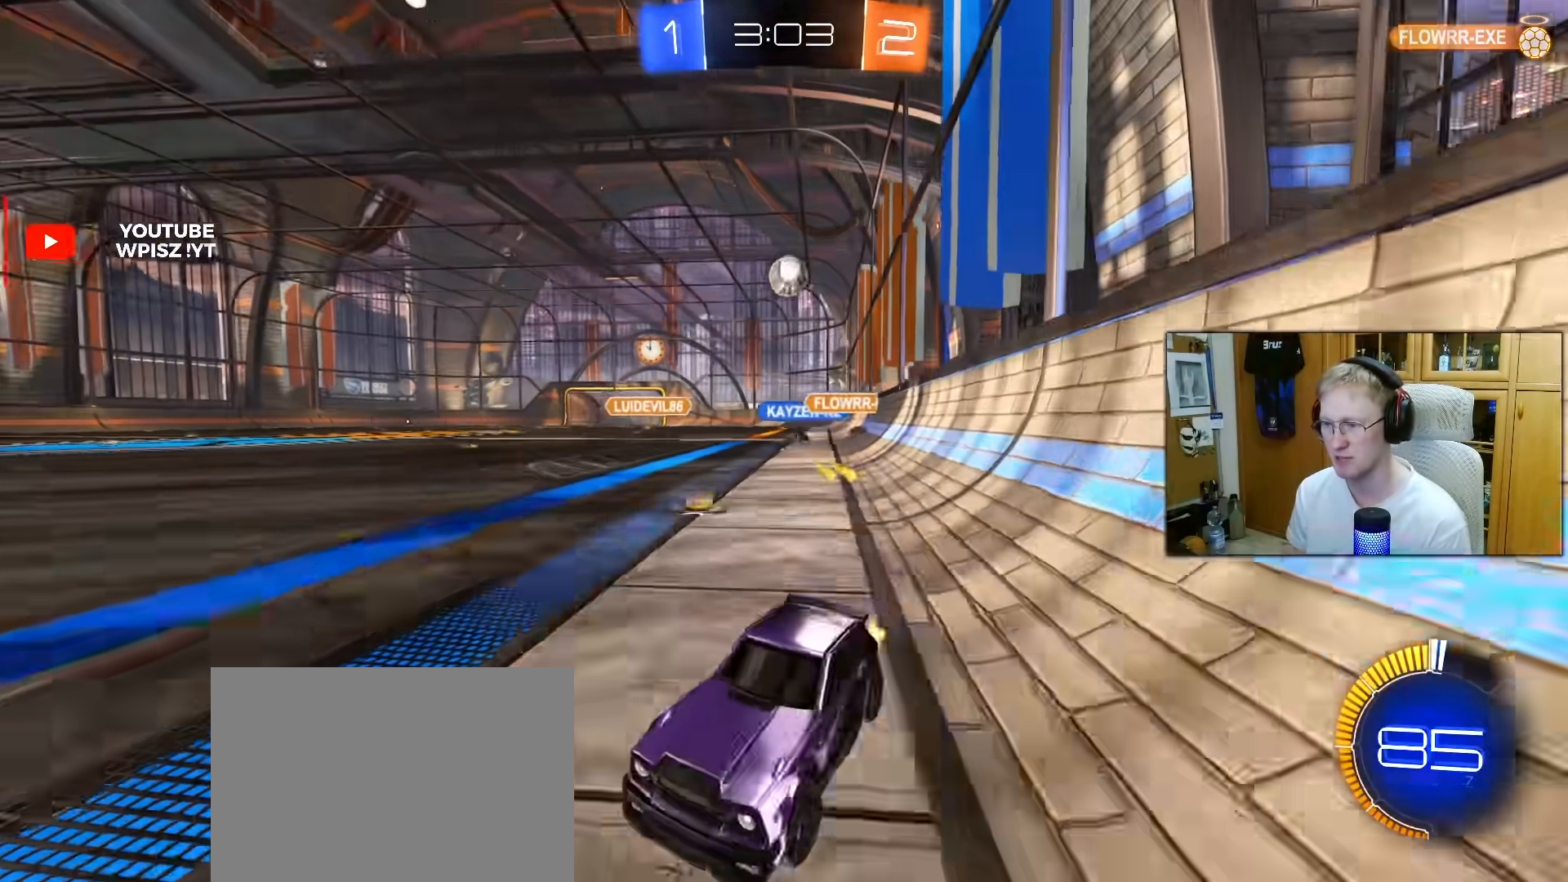
{"buttons": ["R2"], "left_stick": "left", "right_stick": "center", "events": [[17, "L1", "up"], [33, "L2", "up"], [50, "R2", "down"], [117, "L1", "down"], [167, "L1", "up"], [333, "left_stick", "center"], [467, "left_stick", "left"]]}
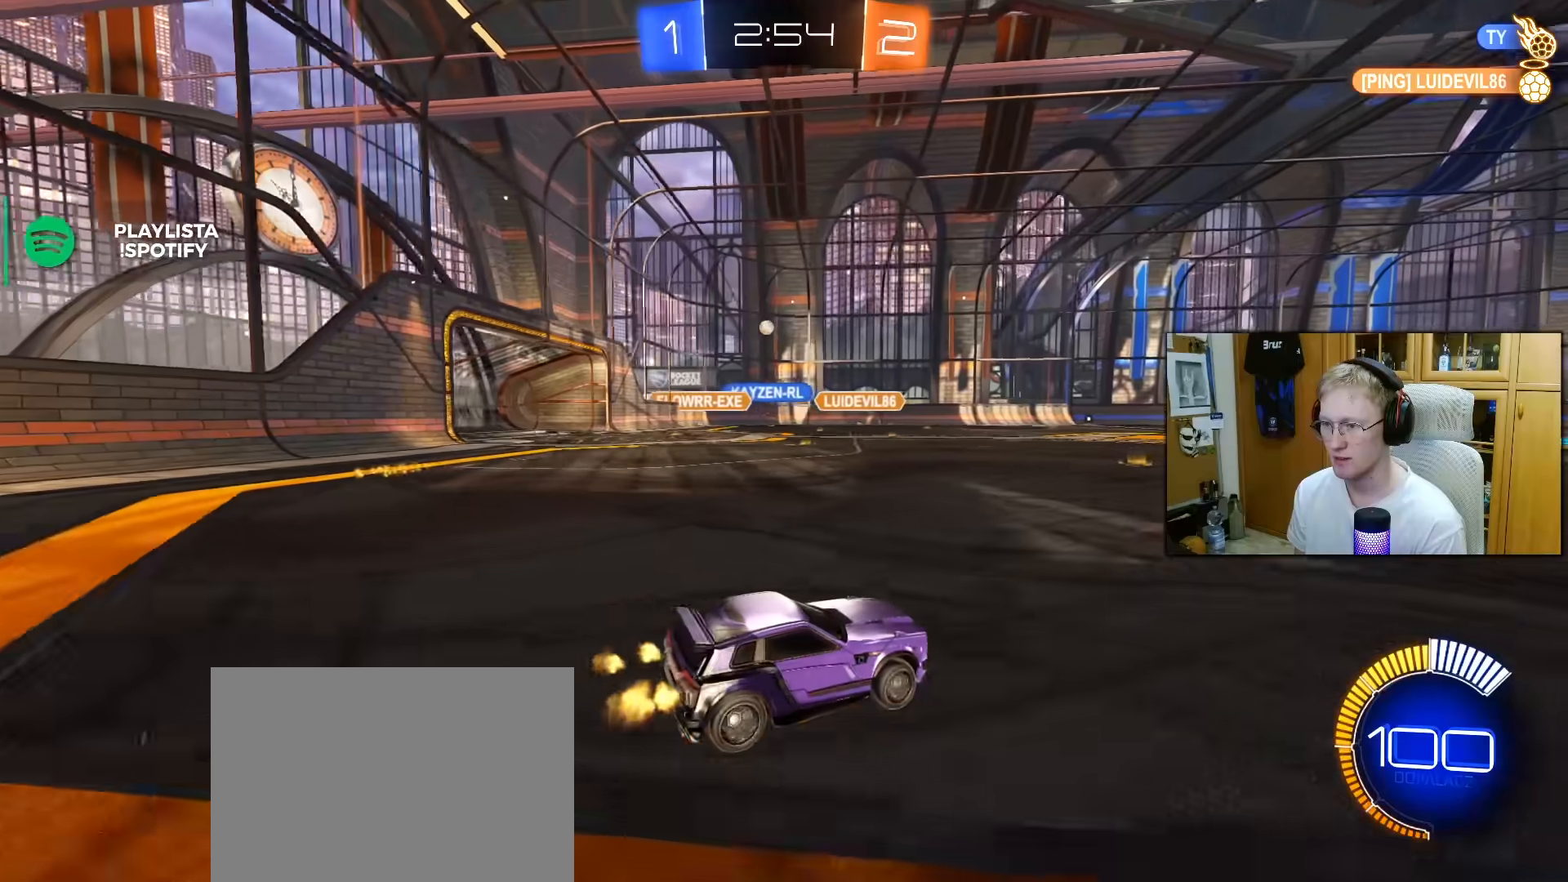
{"buttons": ["R2"], "left_stick": "left", "right_stick": "center", "events": [[200, "left_stick", "center"], [350, "left_stick", "left"]]}
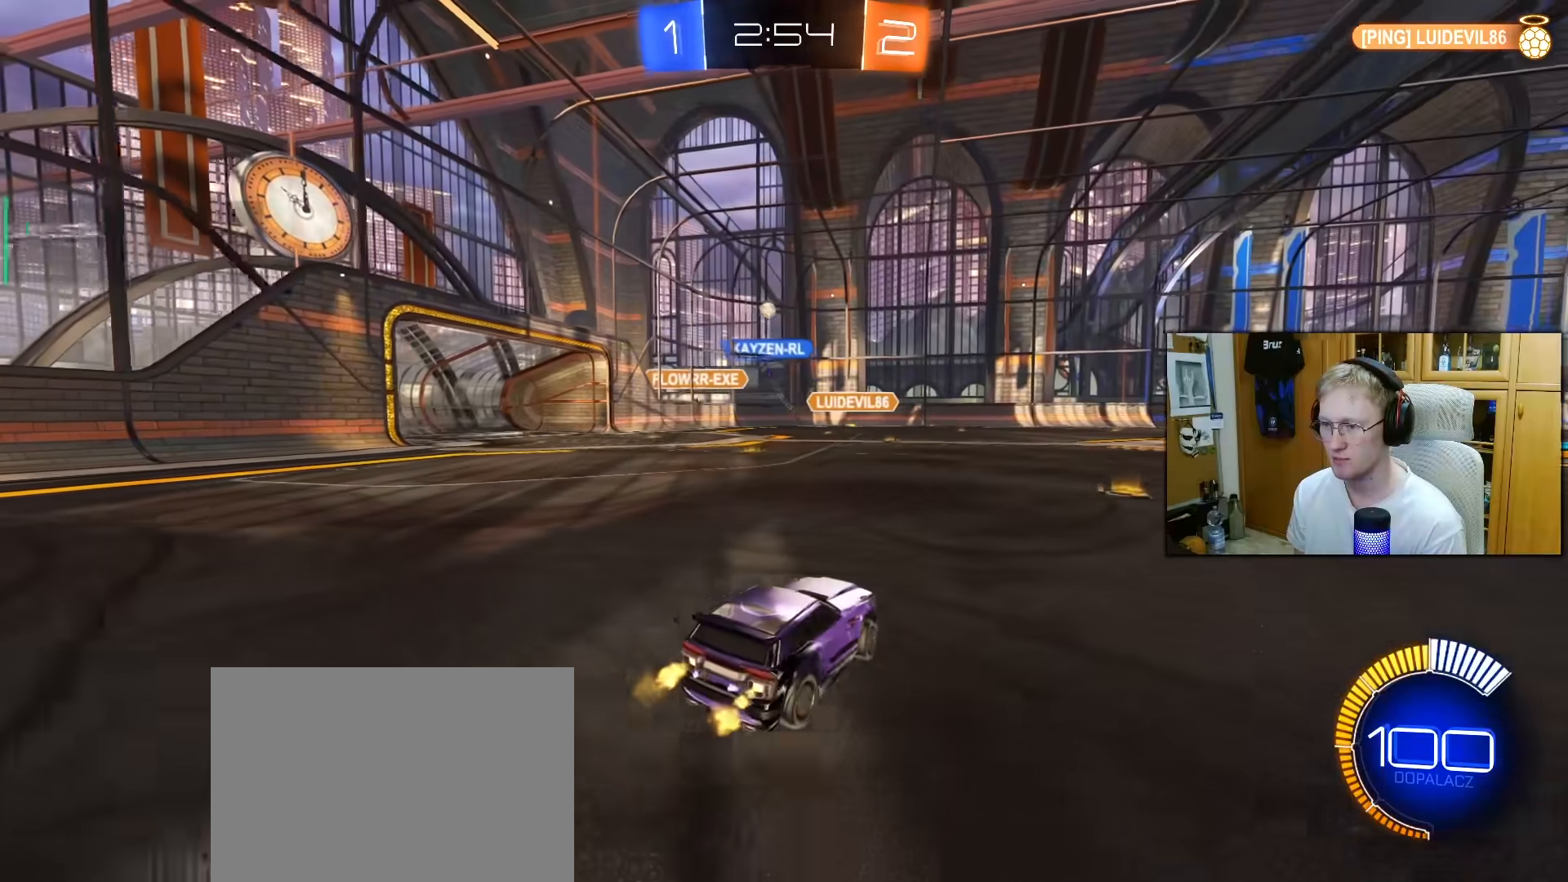
{"buttons": ["L2", "R2"], "left_stick": "center", "right_stick": "center", "events": [[383, "L2", "down"], [383, "left_stick", "center"]]}
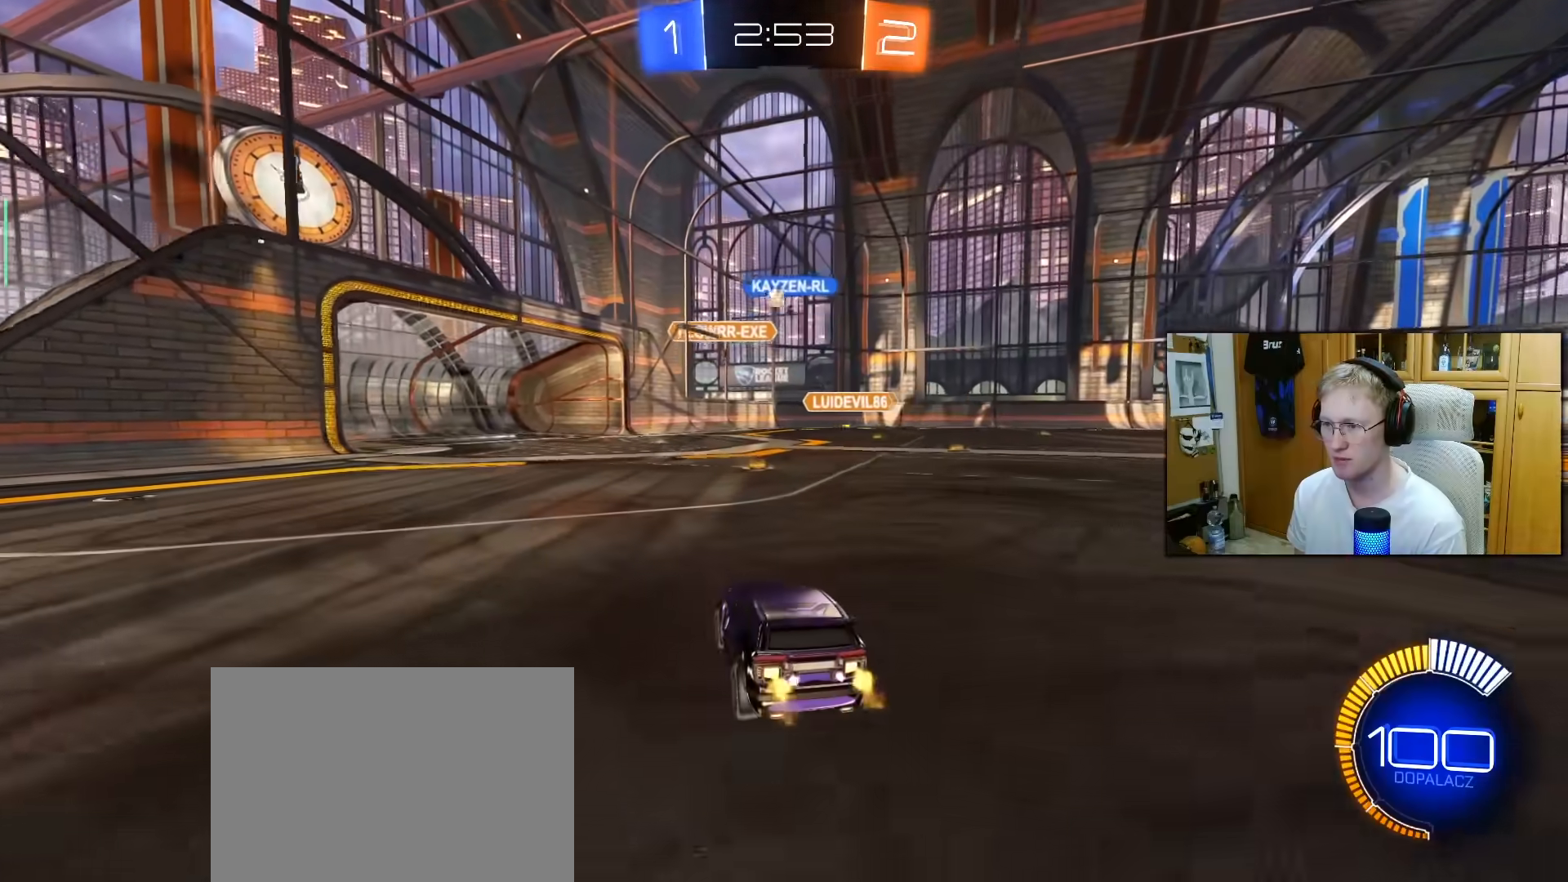
{"buttons": ["L2", "R2"], "left_stick": "center", "right_stick": "center", "events": [[83, "L2", "up"], [433, "L2", "down"]]}
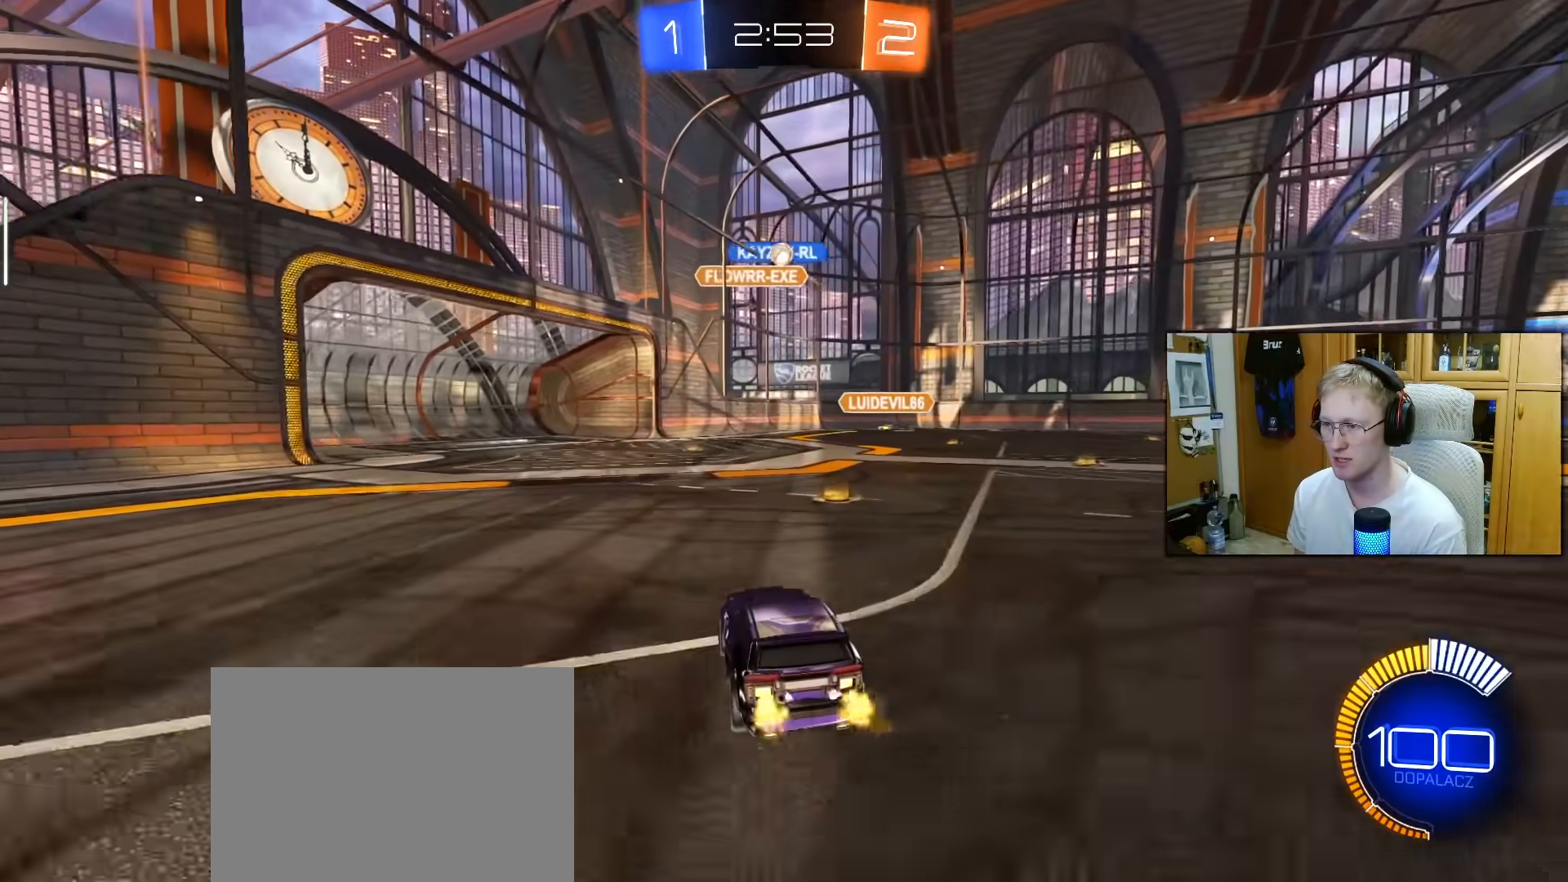
{"buttons": ["CROSS"], "left_stick": "down-right", "right_stick": "center", "events": [[17, "R2", "up"], [67, "R2", "down"], [83, "L2", "up"], [150, "CROSS", "down"], [200, "left_stick", "down"], [217, "R2", "up"], [400, "CROSS", "up"], [400, "R1", "down"], [400, "left_stick", "center"], [467, "CROSS", "down"], [483, "R1", "up"], [500, "left_stick", "down-right"]]}
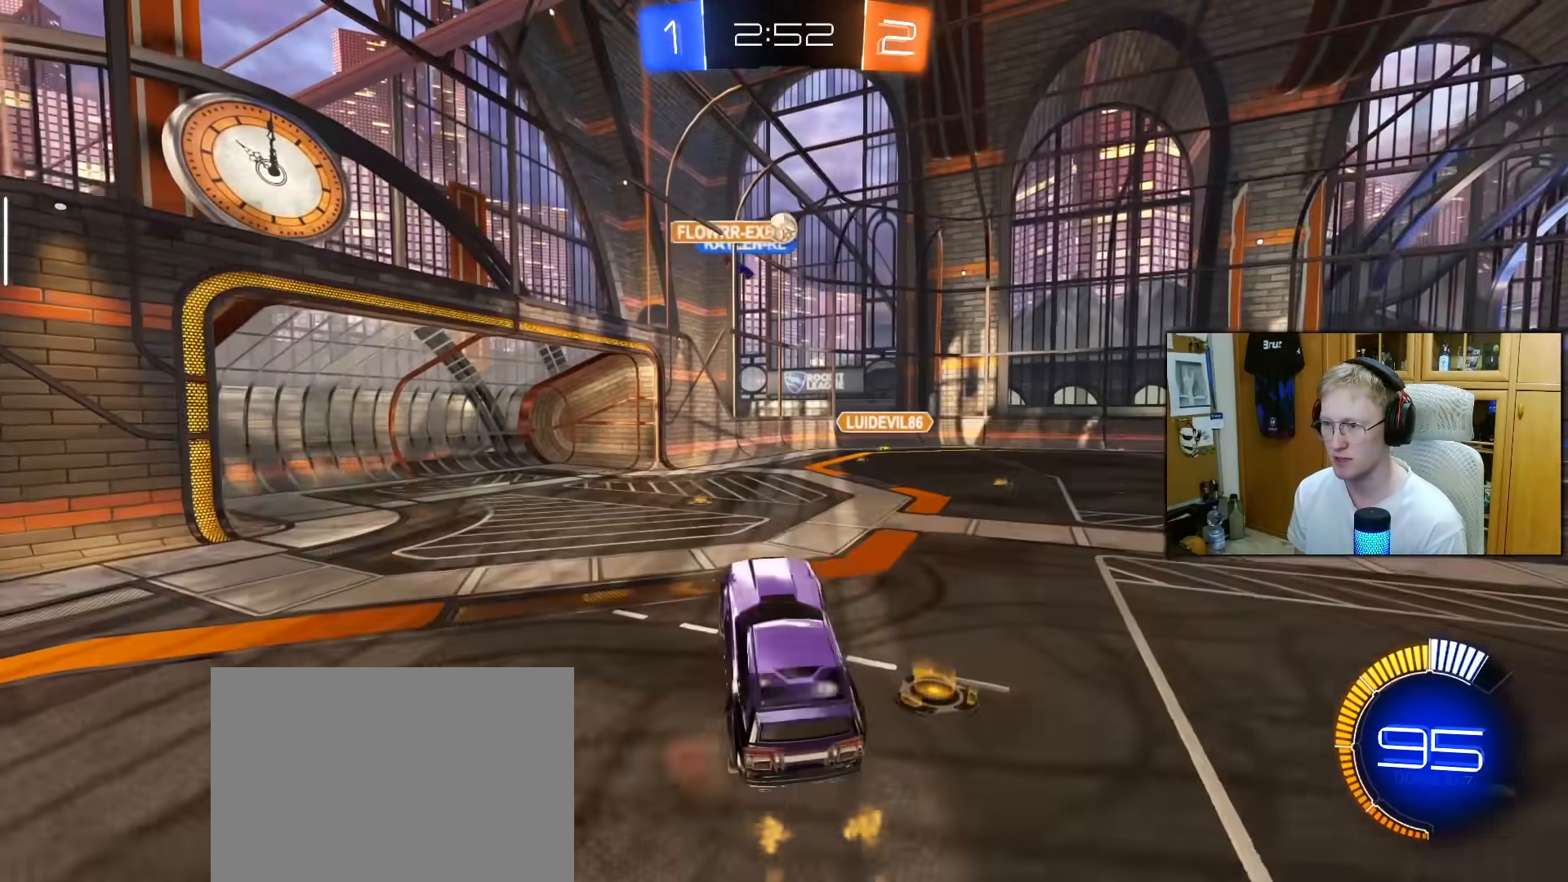
{"buttons": ["L1", "R1"], "left_stick": "left", "right_stick": "center", "events": [[83, "CROSS", "up"], [217, "L1", "down"], [217, "R1", "down"], [217, "left_stick", "left"], [333, "R1", "up"], [350, "L1", "up"], [450, "R1", "down"], [500, "L1", "down"]]}
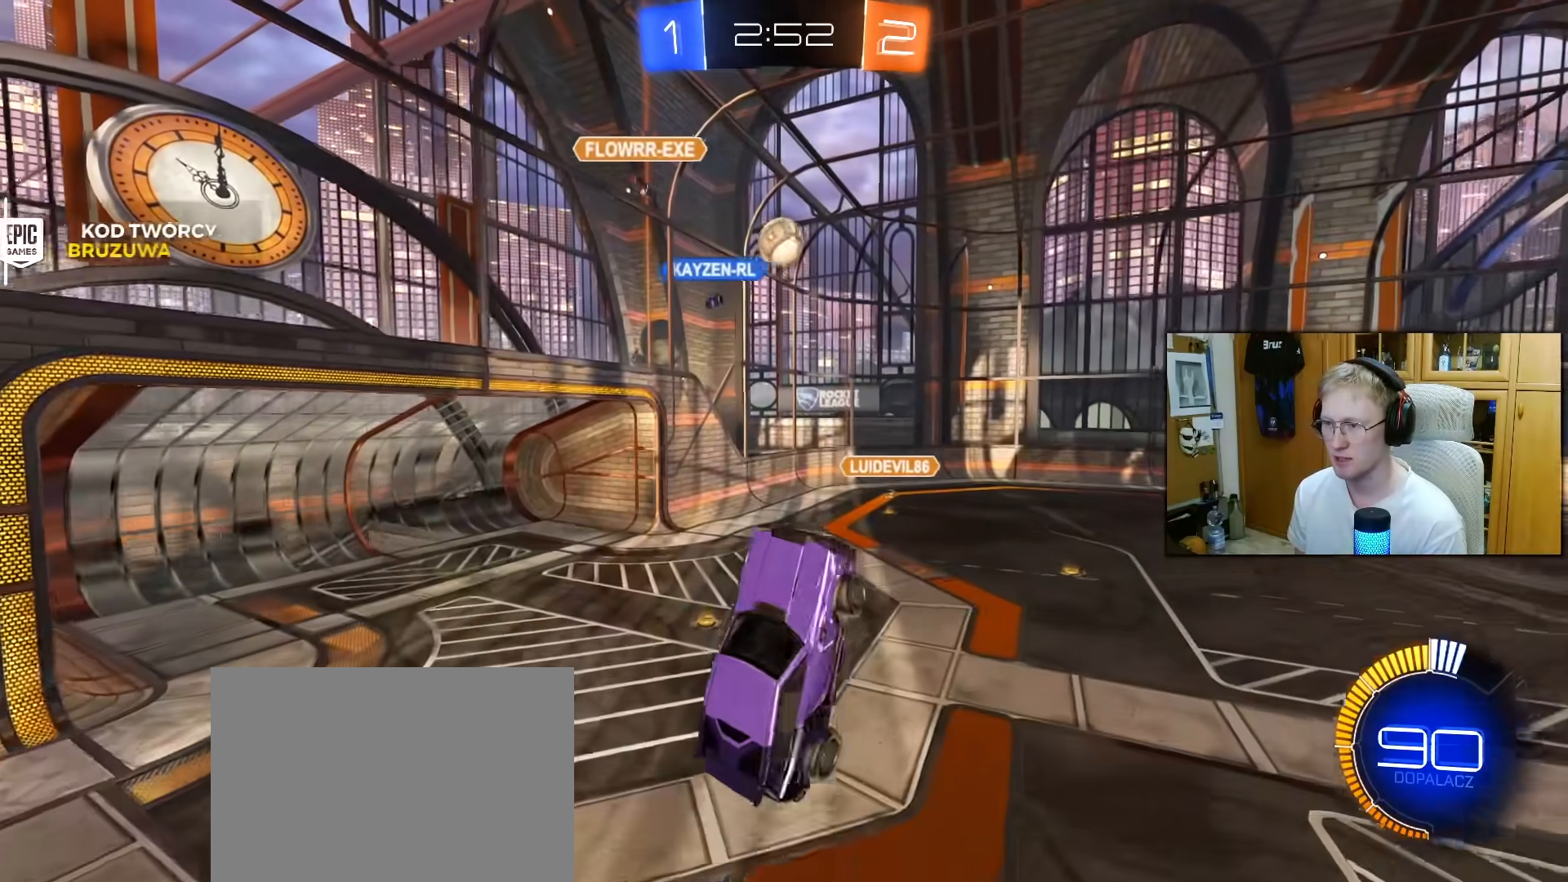
{"buttons": ["R1"], "left_stick": "center", "right_stick": "center", "events": [[50, "R1", "up"], [183, "L1", "up"], [233, "left_stick", "center"], [317, "left_stick", "down-right"], [467, "R1", "down"], [467, "left_stick", "center"]]}
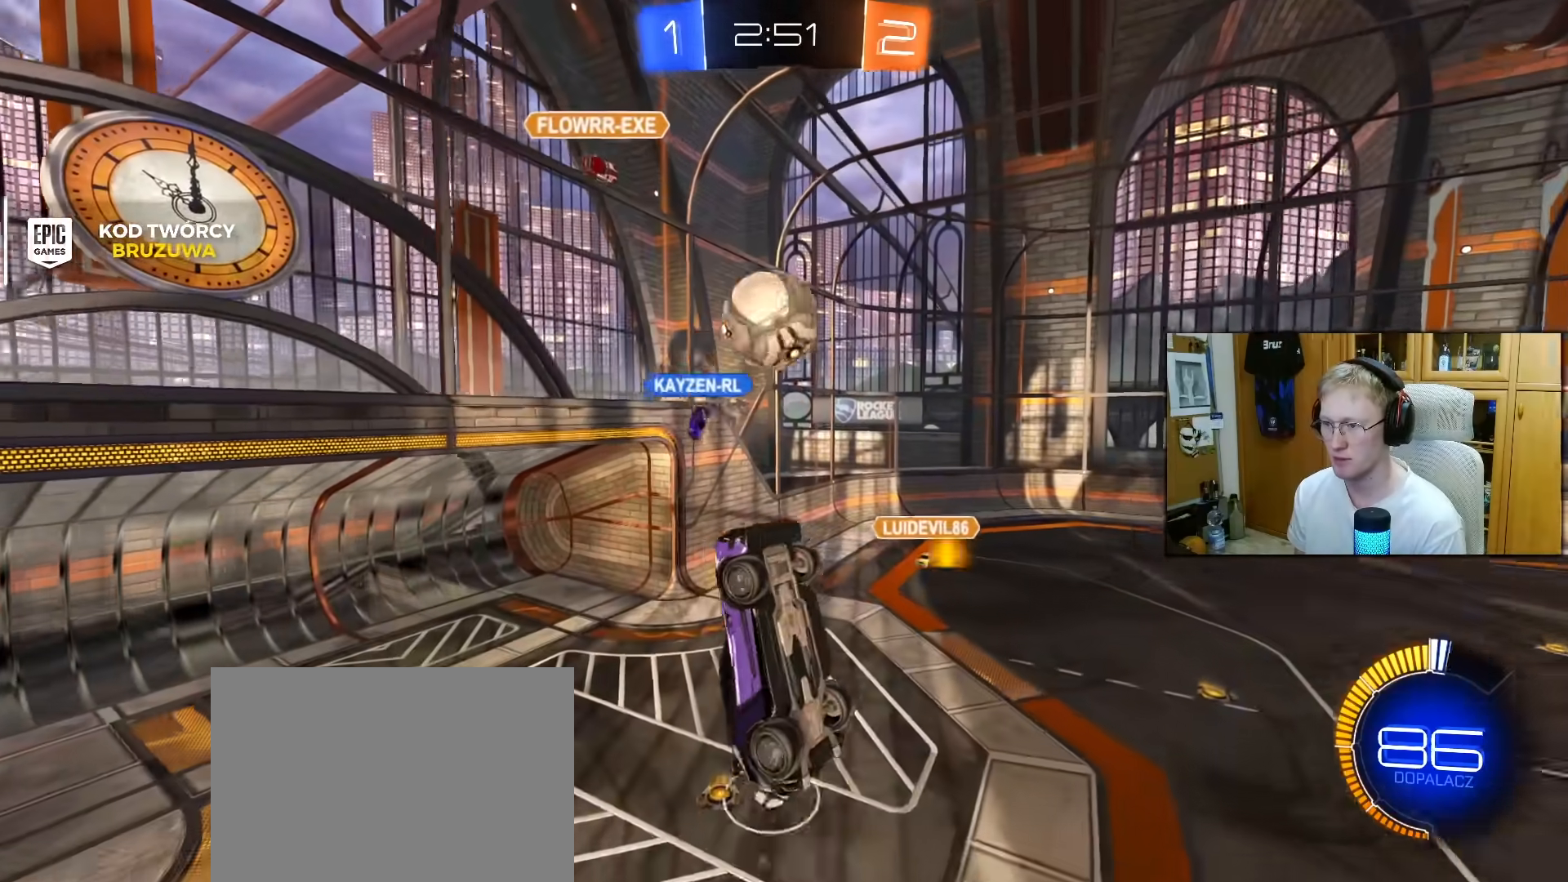
{"buttons": [], "left_stick": "down", "right_stick": "center", "events": [[33, "R1", "up"], [183, "left_stick", "down"]]}
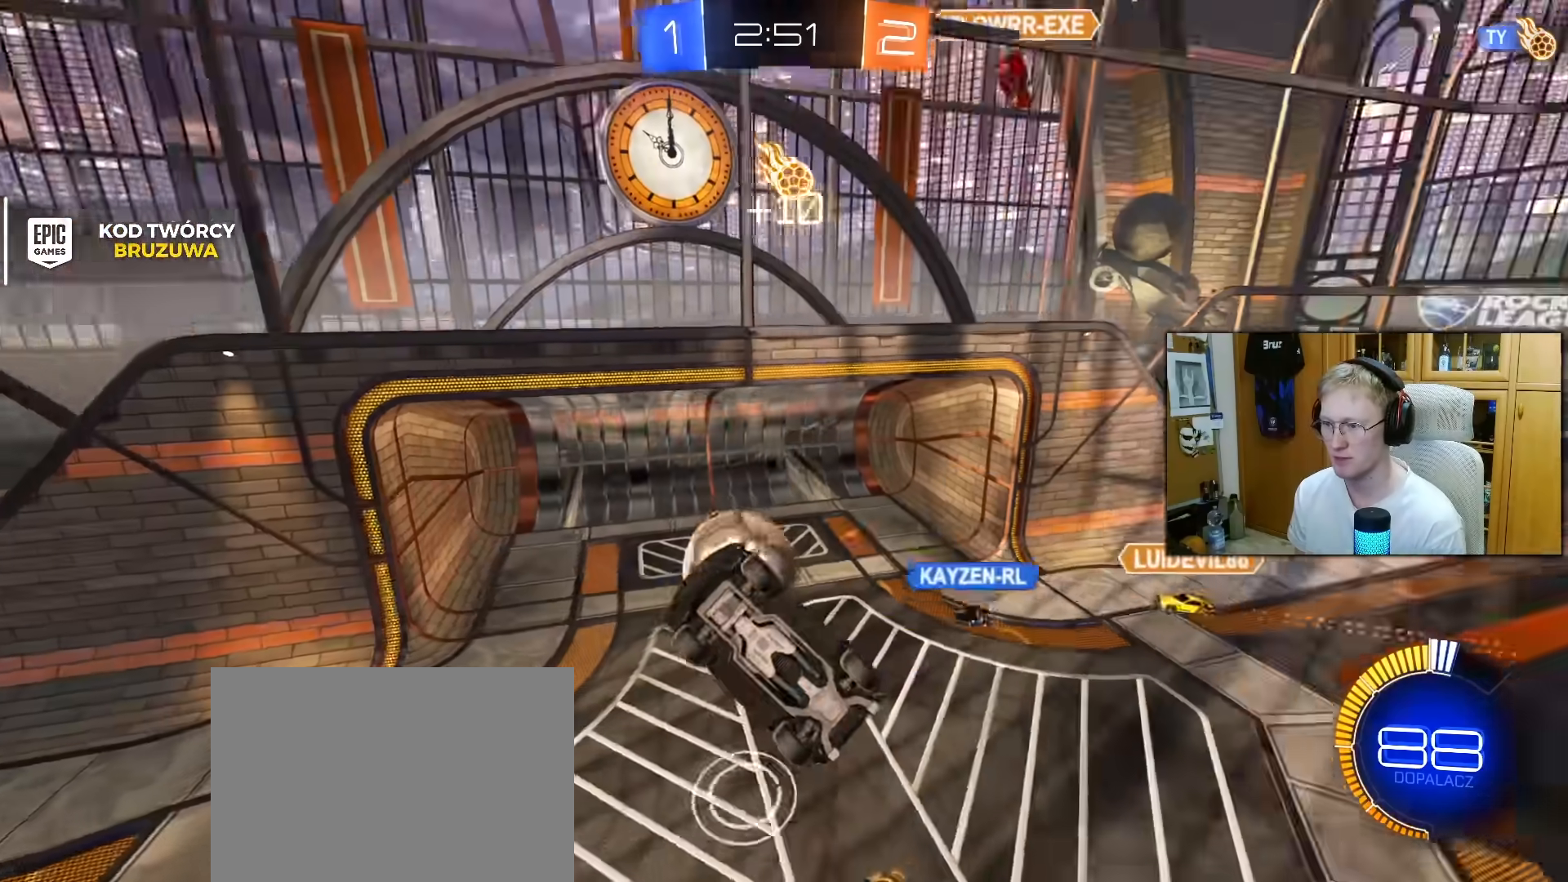
{"buttons": [], "left_stick": "center", "right_stick": "center", "events": [[17, "left_stick", "down-left"], [200, "L1", "down"], [367, "L1", "up"], [367, "left_stick", "center"]]}